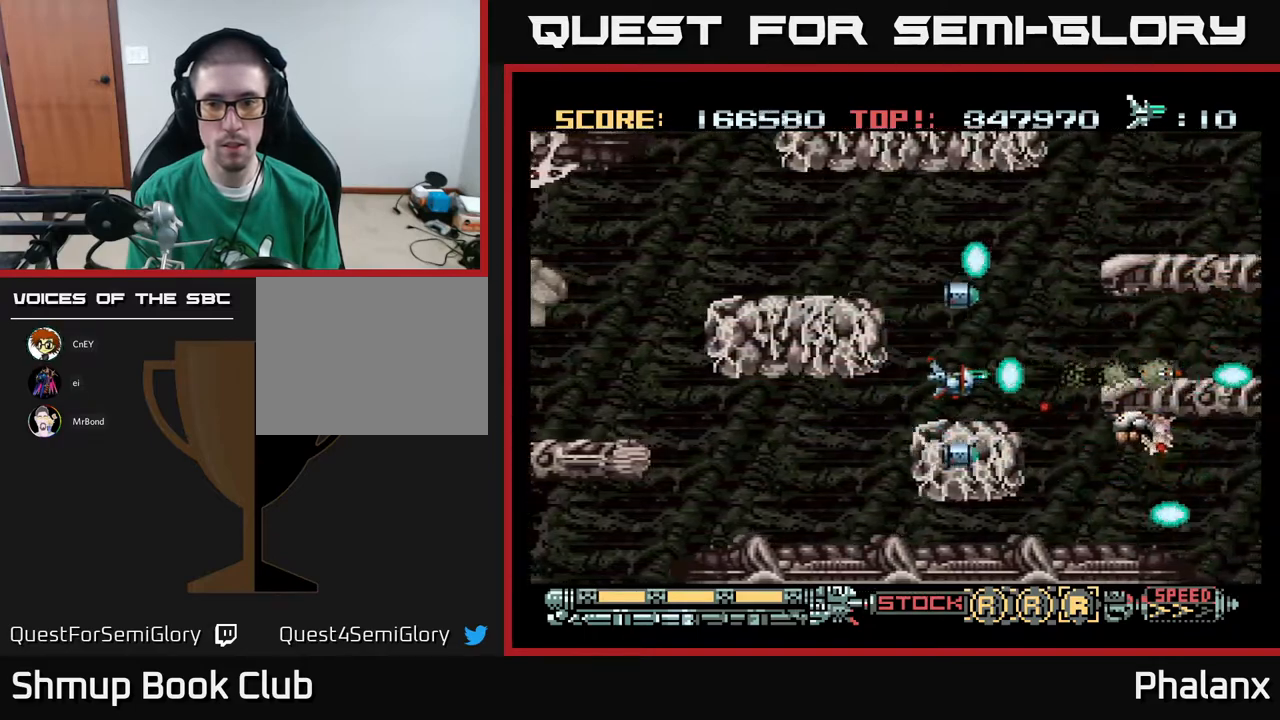
Gameplay with a controller (Xbox layout); each line is a JSON object with the inputs held at the frame after it. "events" lists button and stick changes between this image and that frame as [ms after this image, input, new state], when the widget could be followed in between. Not read: left_stick.
{"buttons": ["A", "DPAD_UP"], "right_stick": "center", "events": [[183, "DPAD_UP", "down"], [283, "DPAD_UP", "up"], [467, "DPAD_UP", "down"]]}
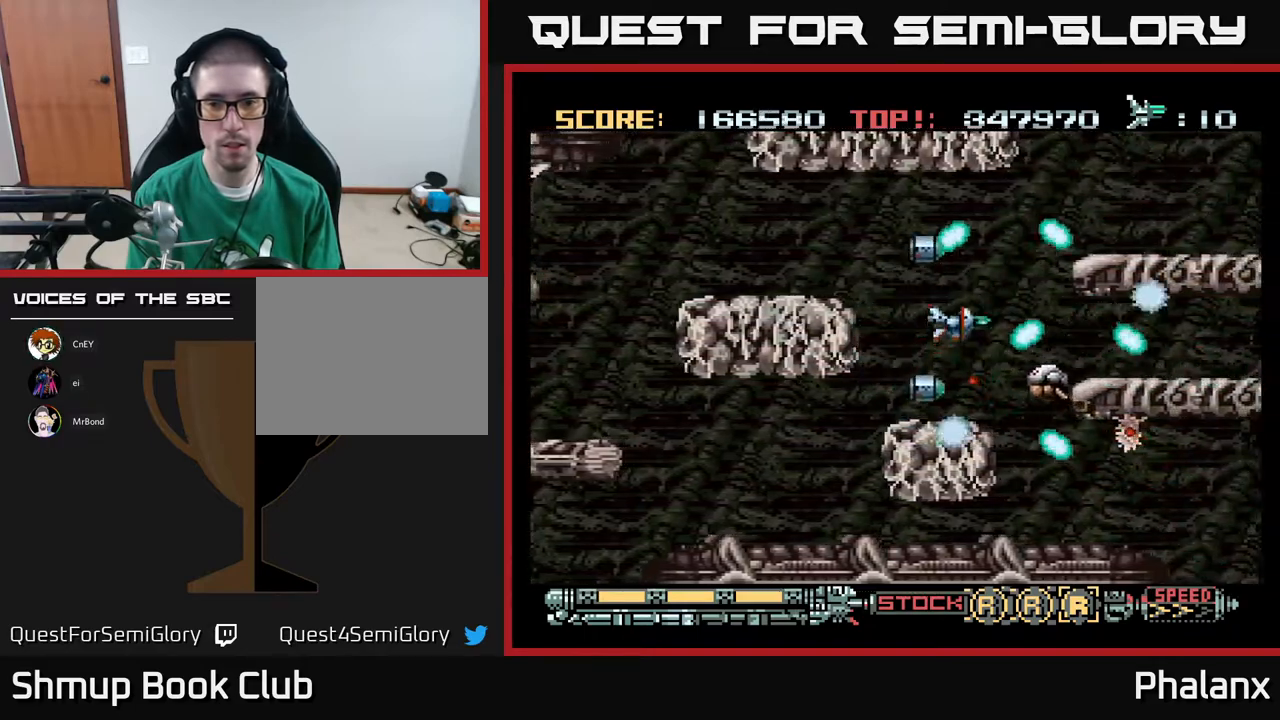
{"buttons": ["A"], "right_stick": "center", "events": [[100, "DPAD_UP", "up"]]}
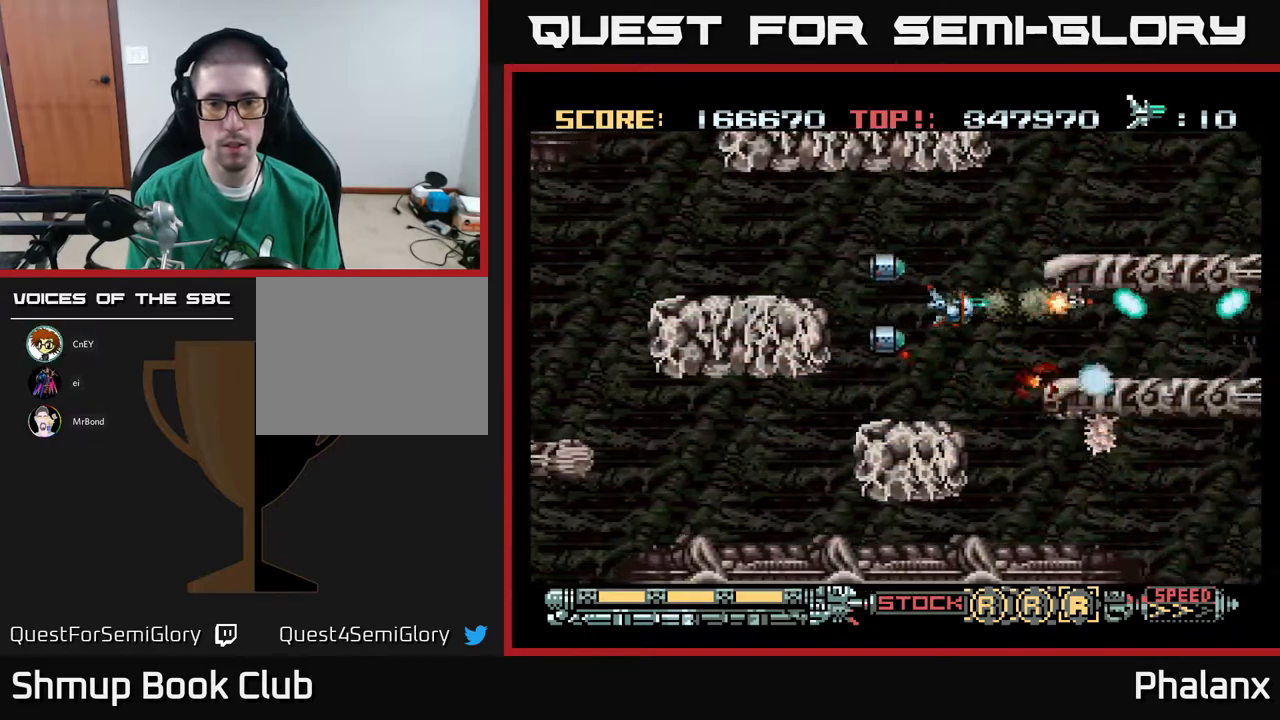
{"buttons": ["A"], "right_stick": "center", "events": [[117, "DPAD_DOWN", "down"], [367, "DPAD_DOWN", "up"]]}
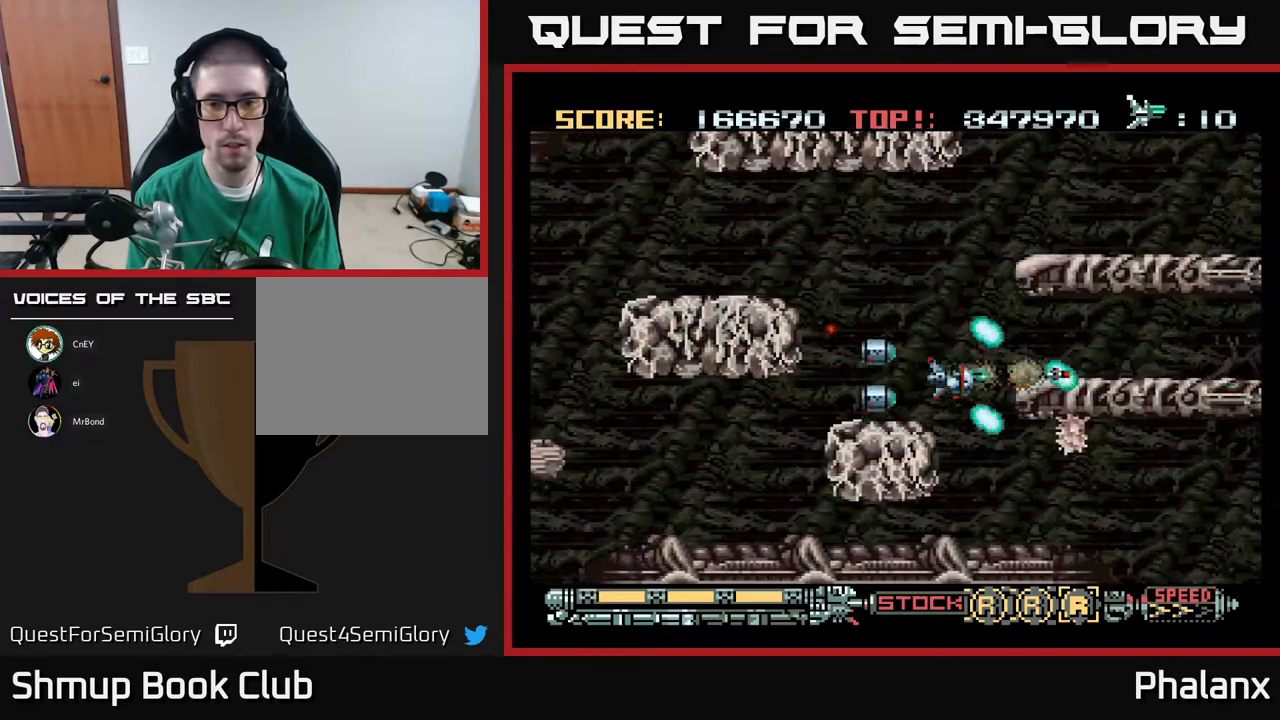
{"buttons": ["A"], "right_stick": "center", "events": [[167, "DPAD_DOWN", "down"], [367, "DPAD_DOWN", "up"]]}
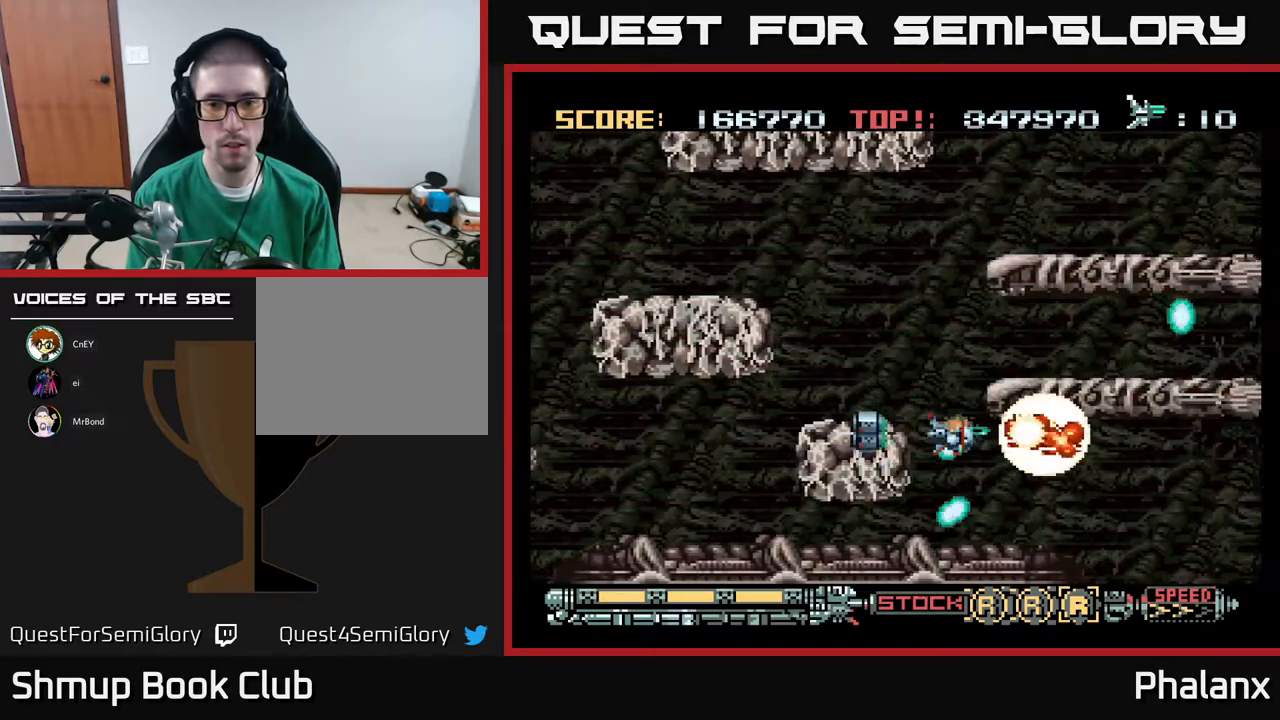
{"buttons": ["A"], "right_stick": "center", "events": [[150, "DPAD_LEFT", "down"], [250, "DPAD_LEFT", "up"]]}
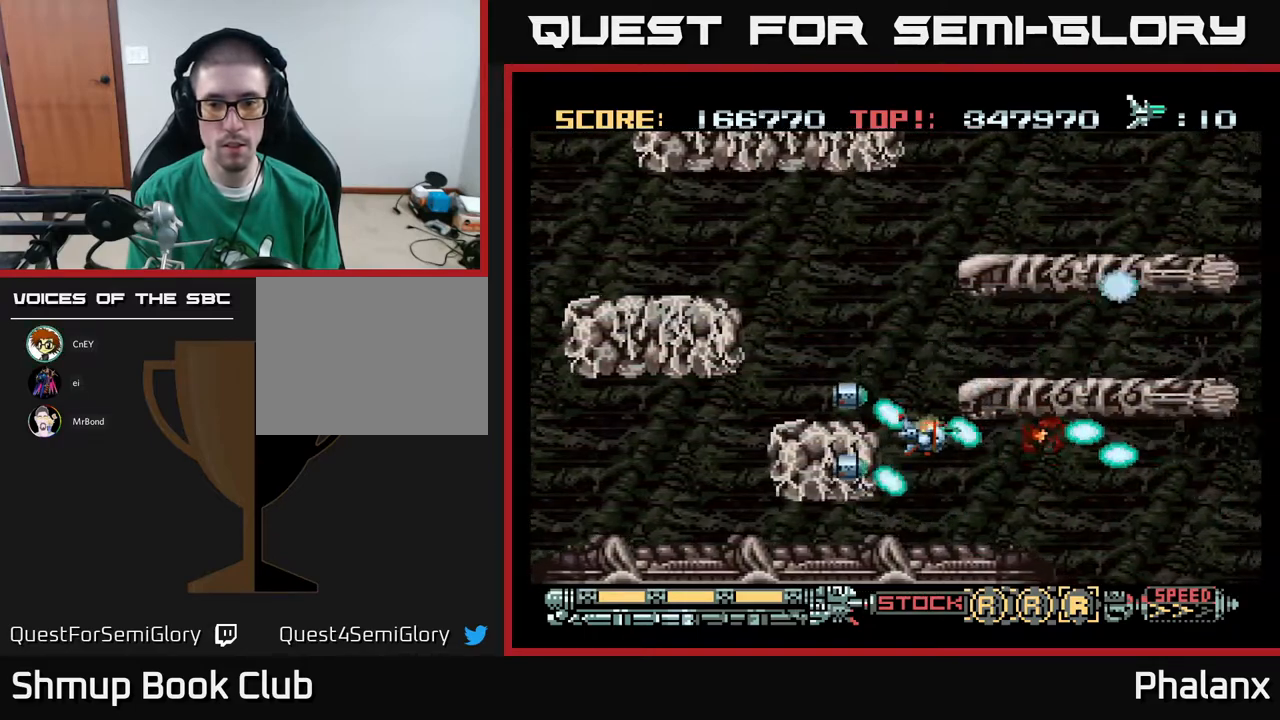
{"buttons": ["A", "DPAD_UP", "DPAD_LEFT"], "right_stick": "center", "events": [[250, "DPAD_LEFT", "down"], [283, "DPAD_UP", "down"]]}
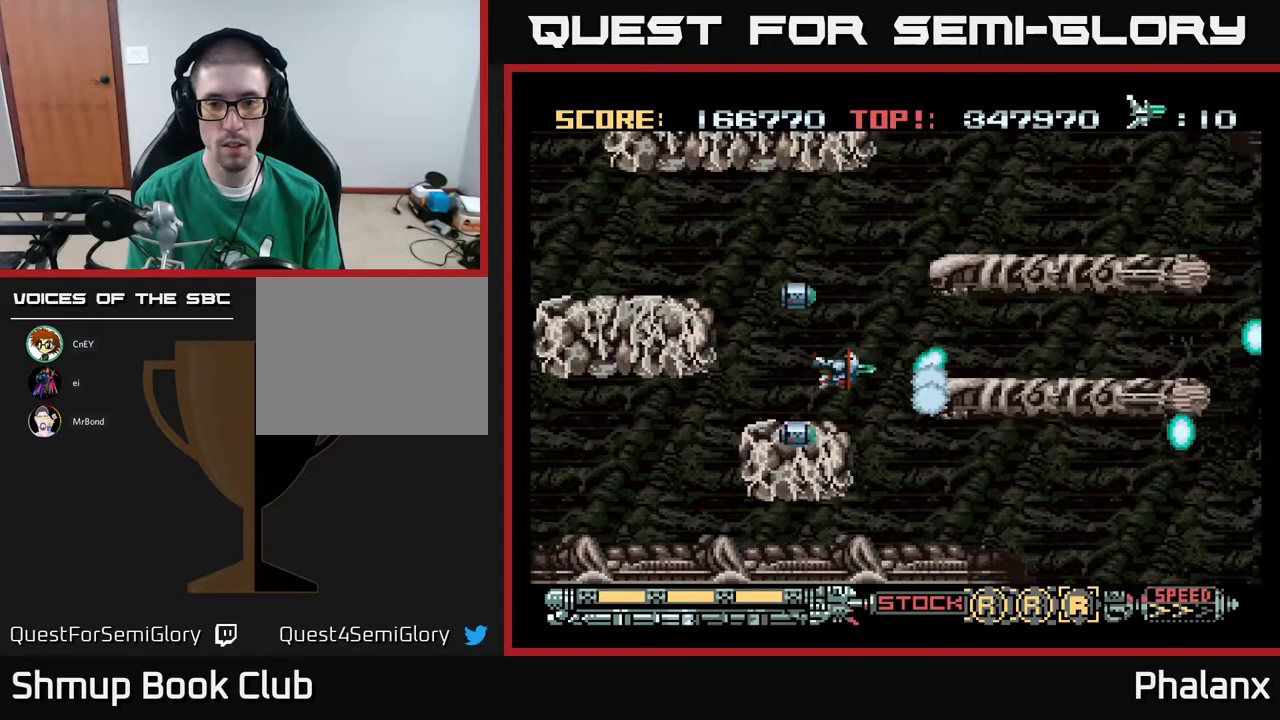
{"buttons": ["A", "DPAD_RIGHT"], "right_stick": "center", "events": [[17, "DPAD_LEFT", "up"], [33, "DPAD_LEFT", "down"], [117, "DPAD_UP", "up"], [133, "DPAD_LEFT", "up"], [367, "DPAD_RIGHT", "down"]]}
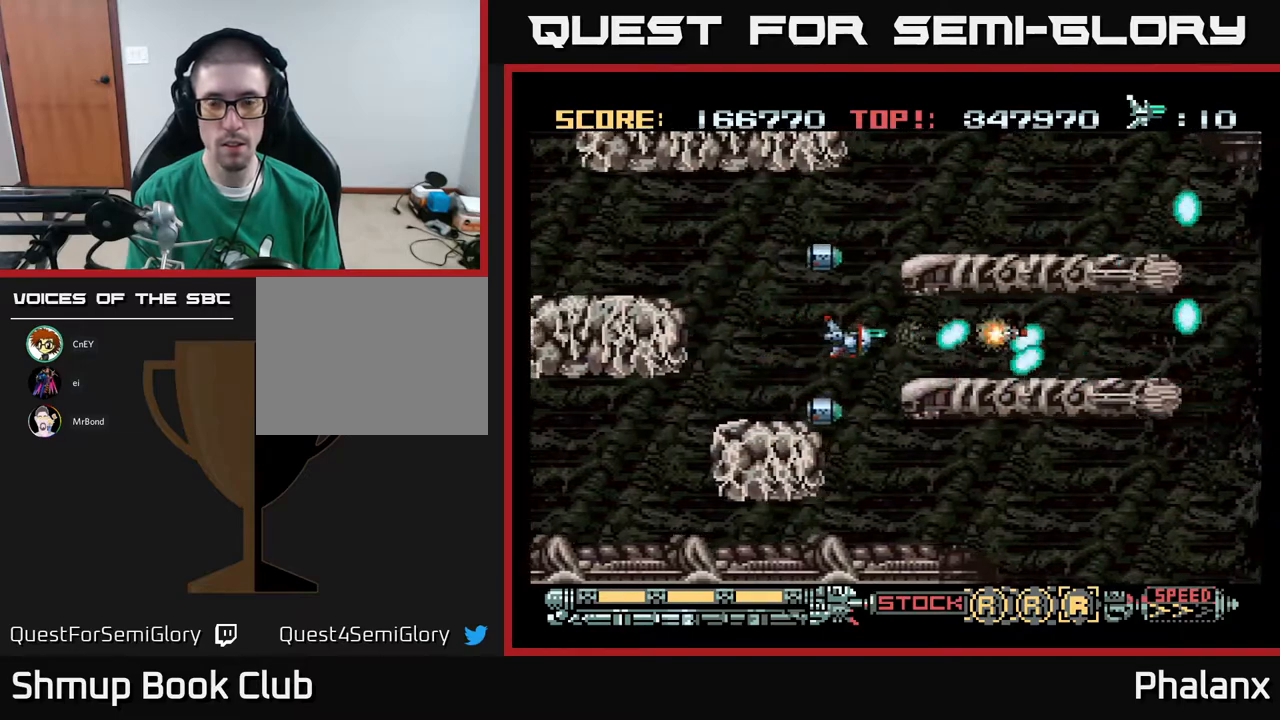
{"buttons": ["A"], "right_stick": "center", "events": [[117, "DPAD_RIGHT", "up"], [217, "DPAD_LEFT", "down"], [450, "DPAD_LEFT", "up"]]}
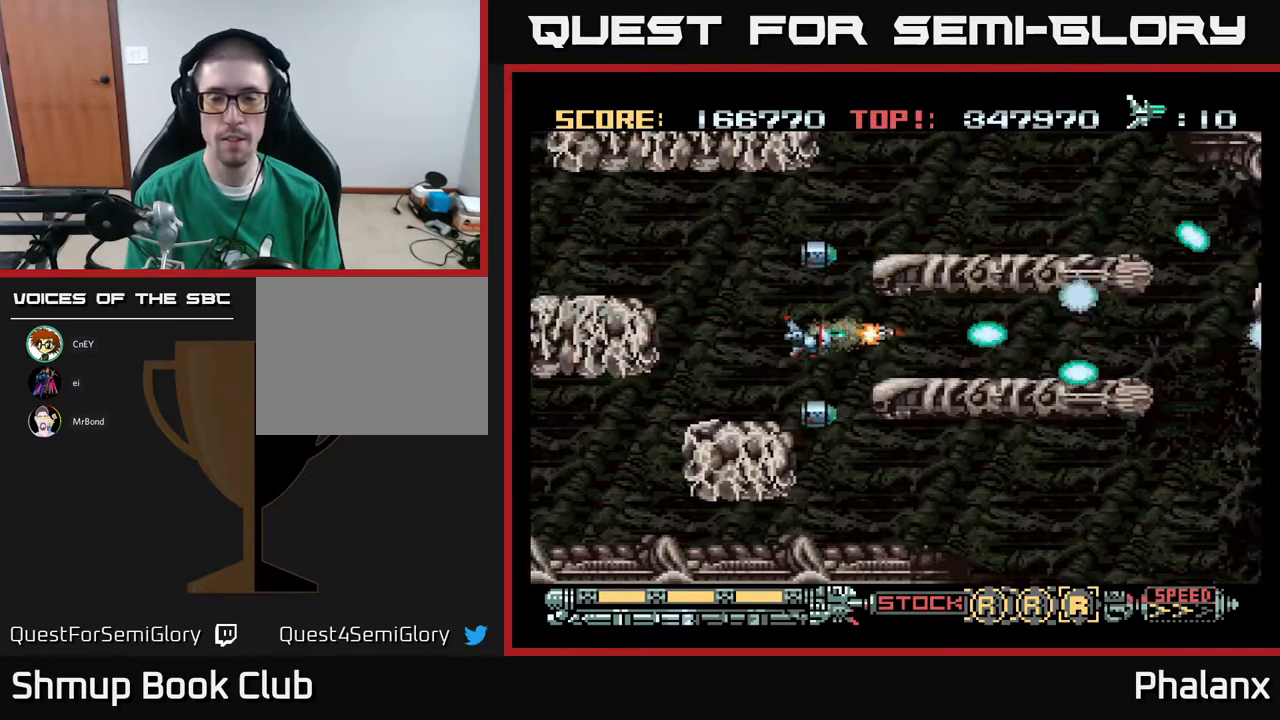
{"buttons": ["A", "DPAD_RIGHT"], "right_stick": "center", "events": [[300, "DPAD_RIGHT", "down"]]}
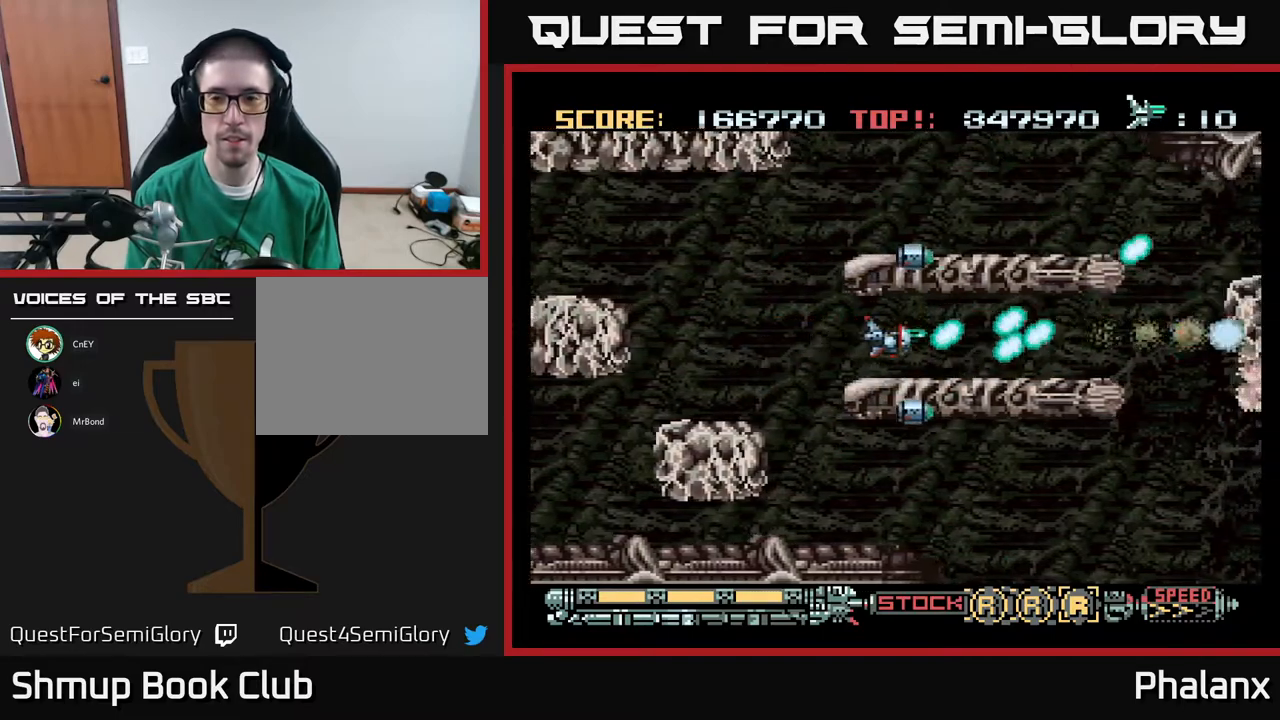
{"buttons": ["A", "DPAD_RIGHT"], "right_stick": "center", "events": []}
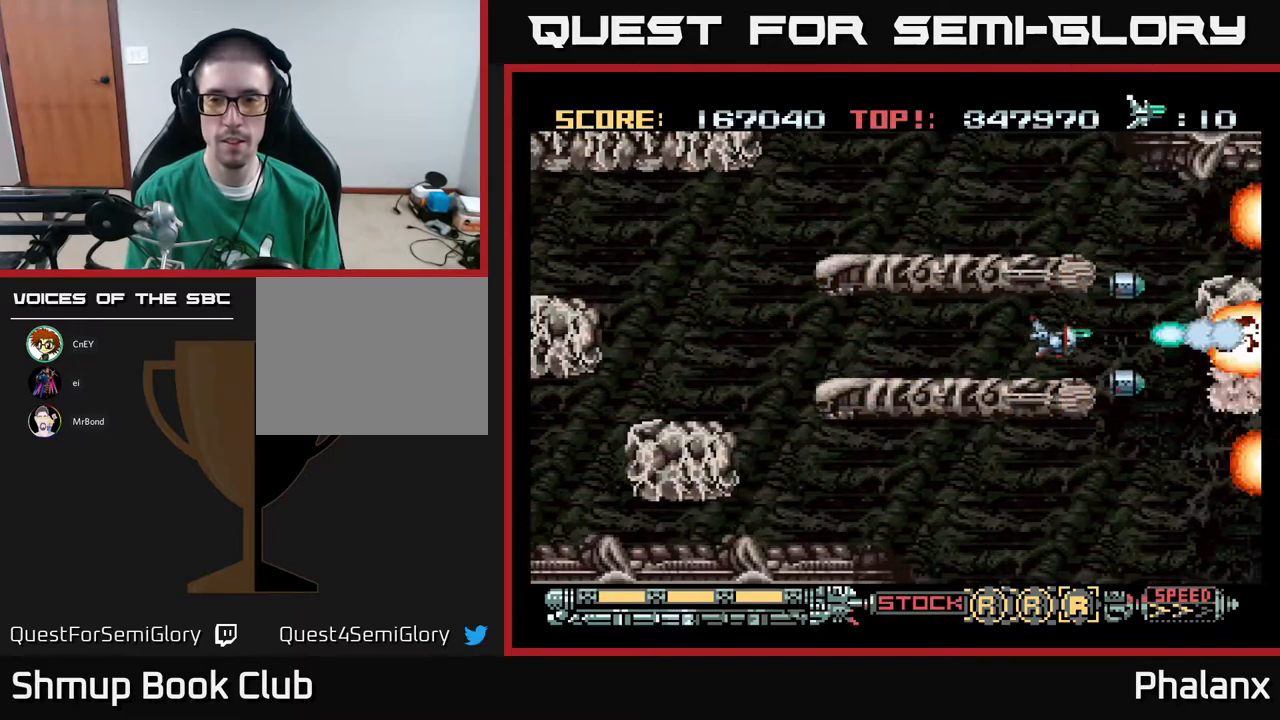
{"buttons": ["A"], "right_stick": "center", "events": [[83, "DPAD_RIGHT", "up"], [250, "DPAD_LEFT", "down"], [417, "DPAD_LEFT", "up"]]}
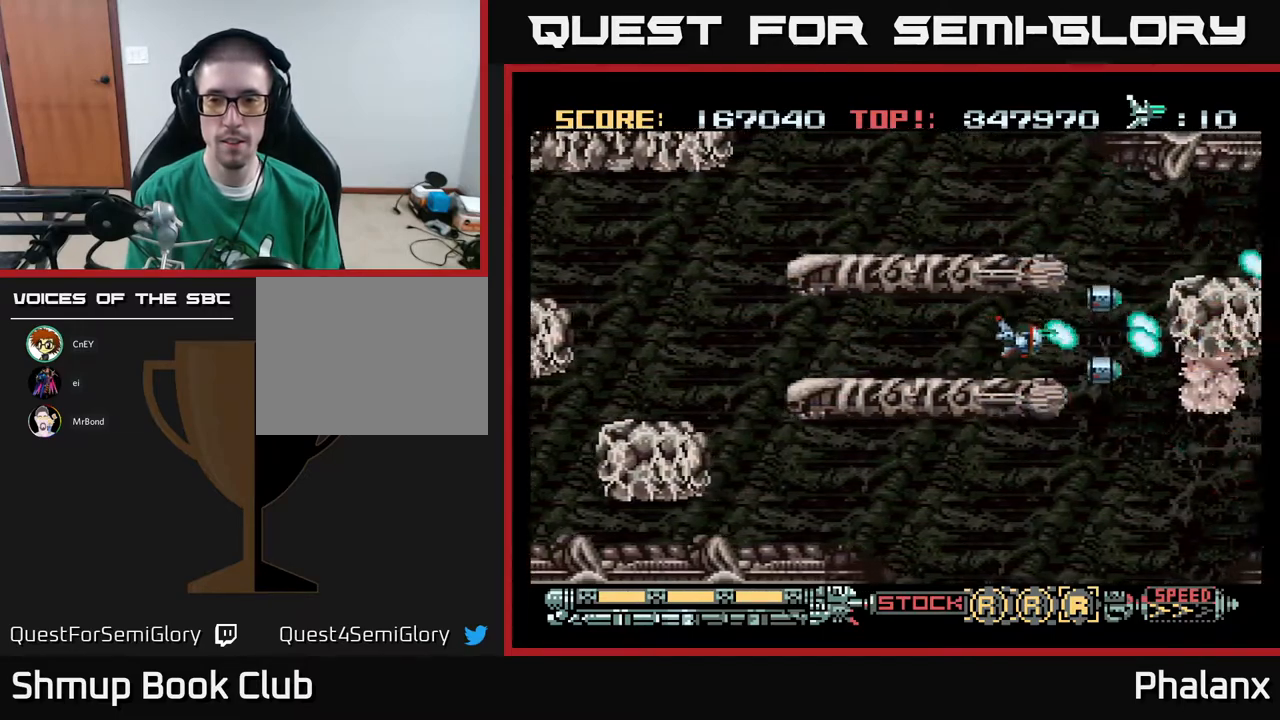
{"buttons": ["A"], "right_stick": "center", "events": [[183, "DPAD_RIGHT", "down"], [283, "DPAD_DOWN", "down"], [317, "DPAD_RIGHT", "up"], [383, "DPAD_DOWN", "up"]]}
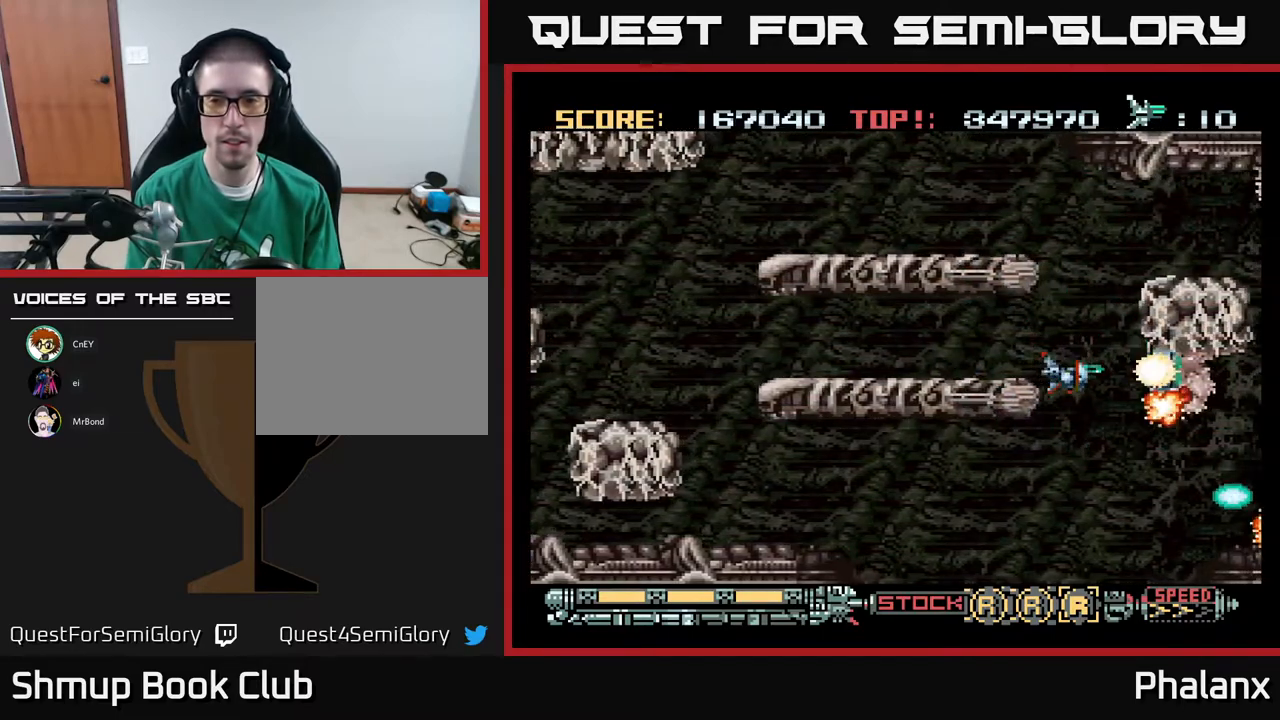
{"buttons": ["A", "DPAD_DOWN", "DPAD_LEFT"], "right_stick": "center", "events": [[217, "DPAD_DOWN", "down"], [283, "DPAD_DOWN", "up"], [333, "DPAD_DOWN", "down"], [350, "DPAD_LEFT", "down"]]}
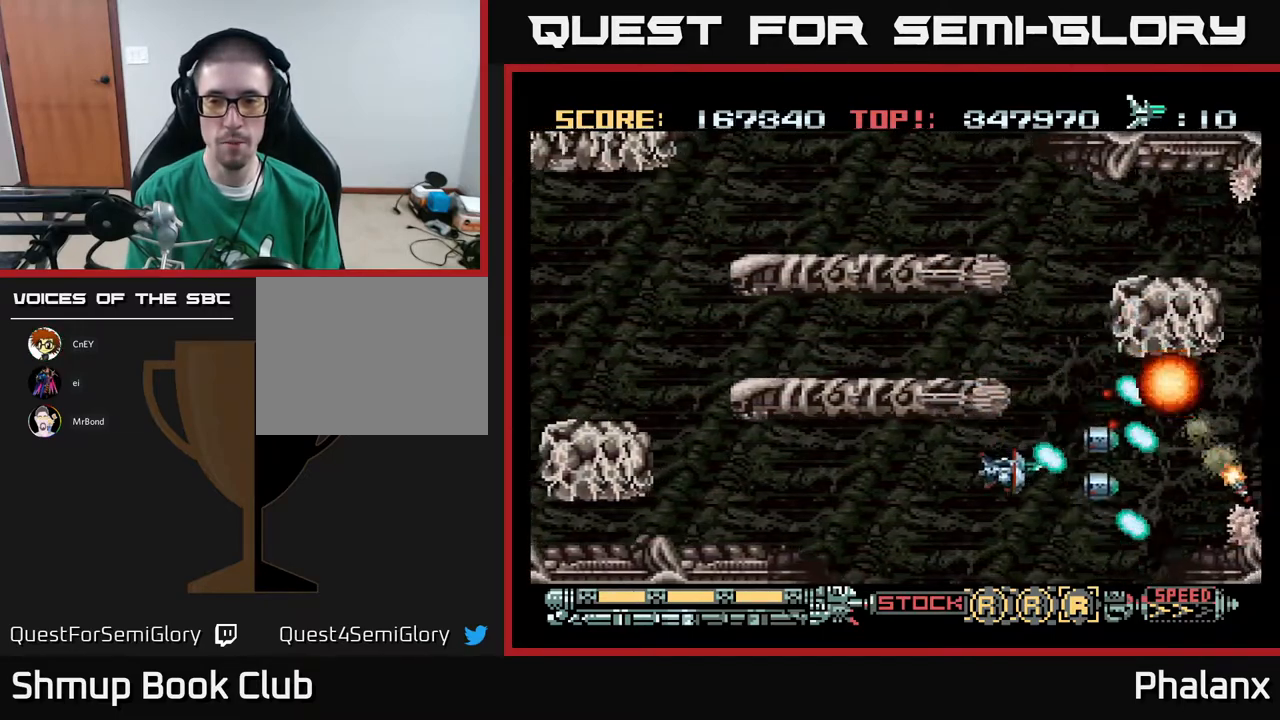
{"buttons": ["A", "DPAD_RIGHT"], "right_stick": "center", "events": [[183, "DPAD_LEFT", "up"], [250, "DPAD_DOWN", "up"], [467, "DPAD_RIGHT", "down"]]}
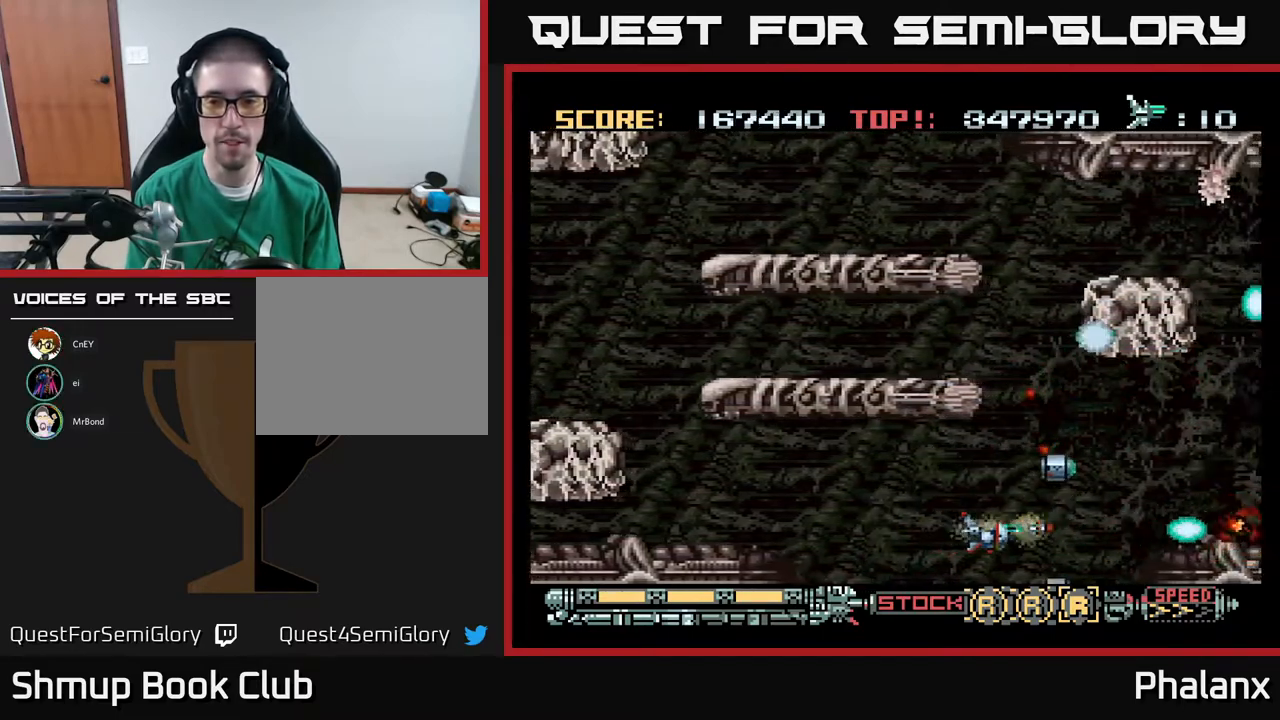
{"buttons": ["A", "DPAD_UP", "DPAD_LEFT"], "right_stick": "center", "events": [[183, "DPAD_RIGHT", "up"], [200, "DPAD_UP", "down"], [467, "DPAD_LEFT", "down"]]}
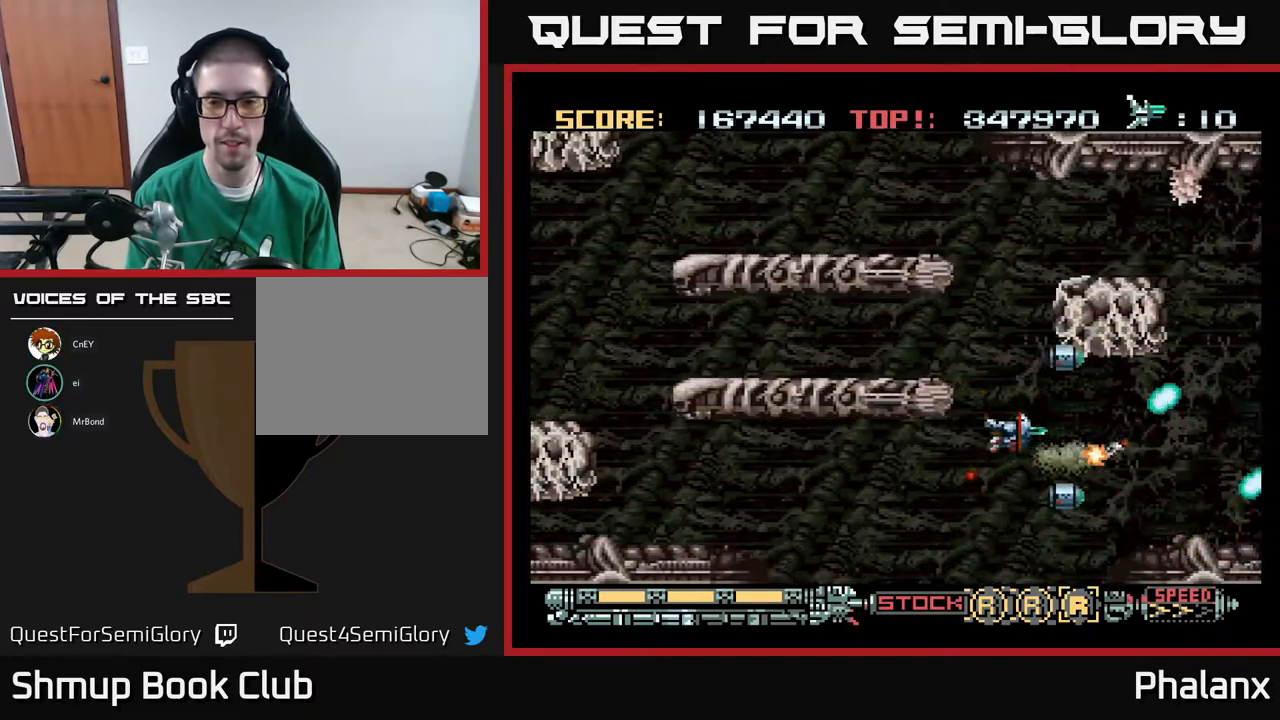
{"buttons": ["A", "DPAD_UP"], "right_stick": "center", "events": [[100, "DPAD_LEFT", "up"], [200, "DPAD_UP", "up"], [283, "DPAD_LEFT", "down"], [350, "DPAD_UP", "down"], [383, "DPAD_LEFT", "up"]]}
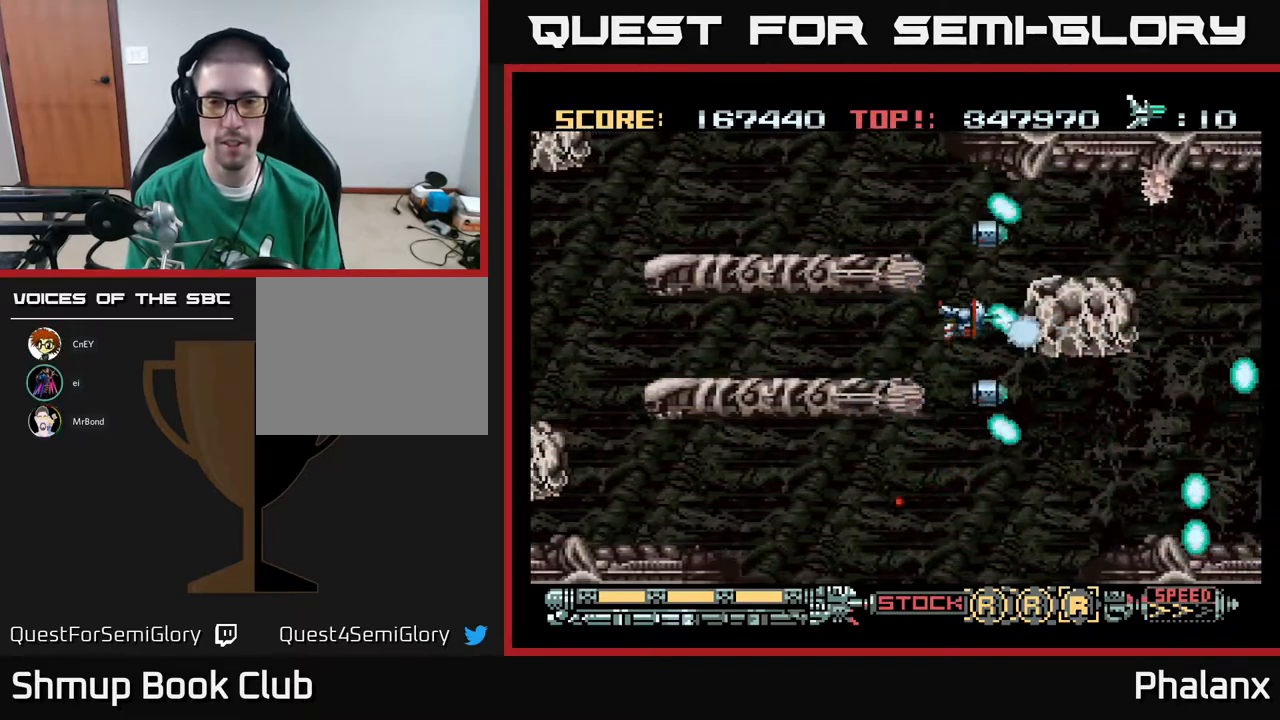
{"buttons": ["A"], "right_stick": "center", "events": [[383, "DPAD_UP", "up"]]}
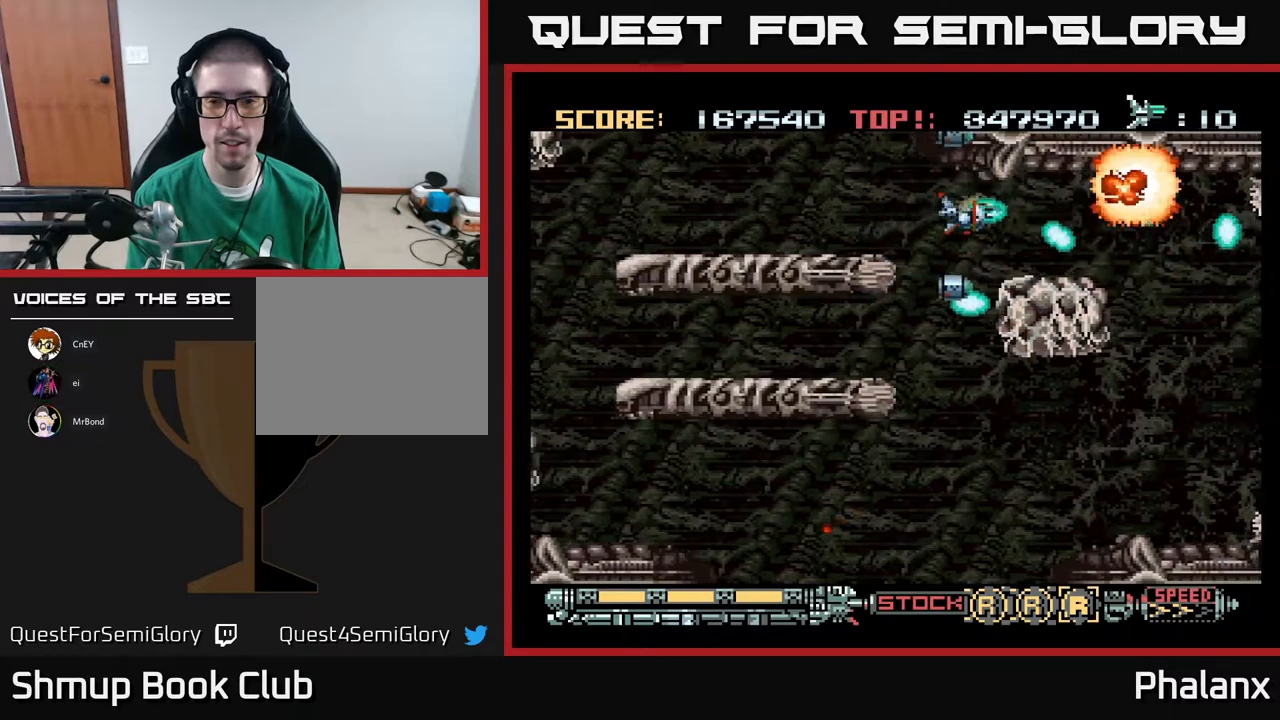
{"buttons": ["A"], "right_stick": "center", "events": [[317, "DPAD_LEFT", "down"], [400, "DPAD_LEFT", "up"]]}
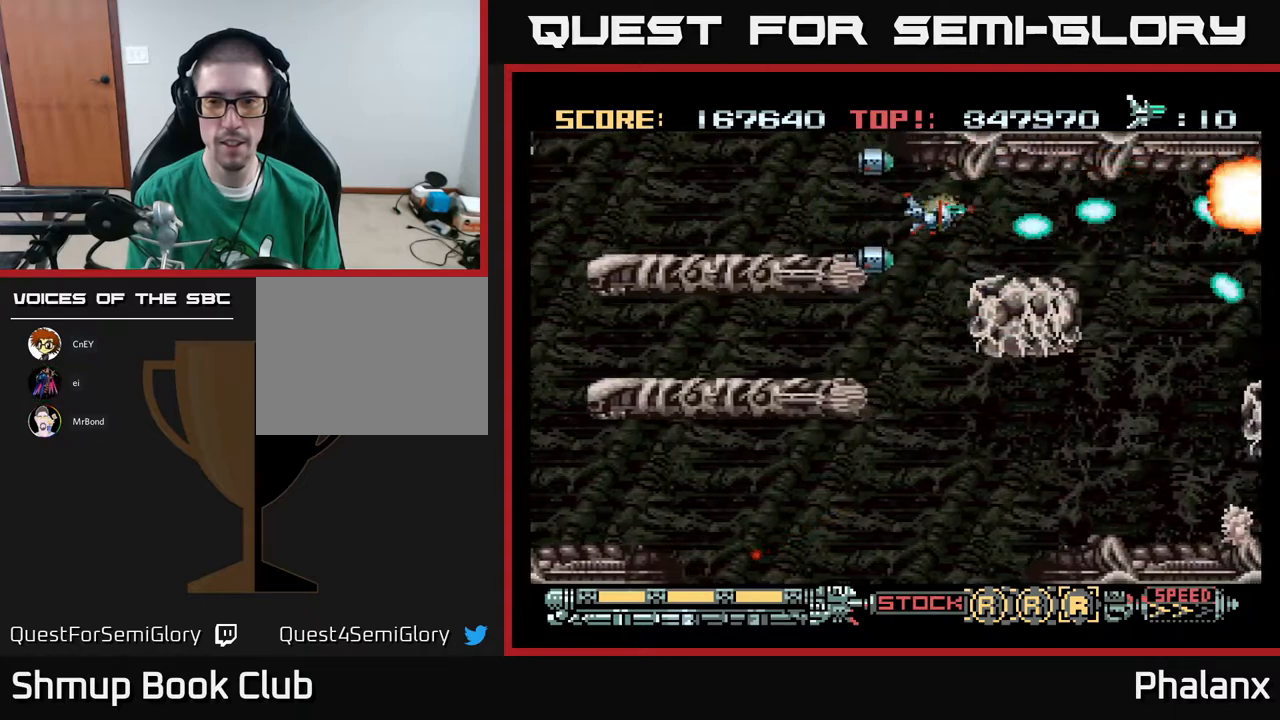
{"buttons": ["A", "DPAD_DOWN", "DPAD_RIGHT"], "right_stick": "center", "events": [[83, "DPAD_RIGHT", "down"], [400, "DPAD_DOWN", "down"], [450, "DPAD_RIGHT", "up"], [500, "DPAD_RIGHT", "down"]]}
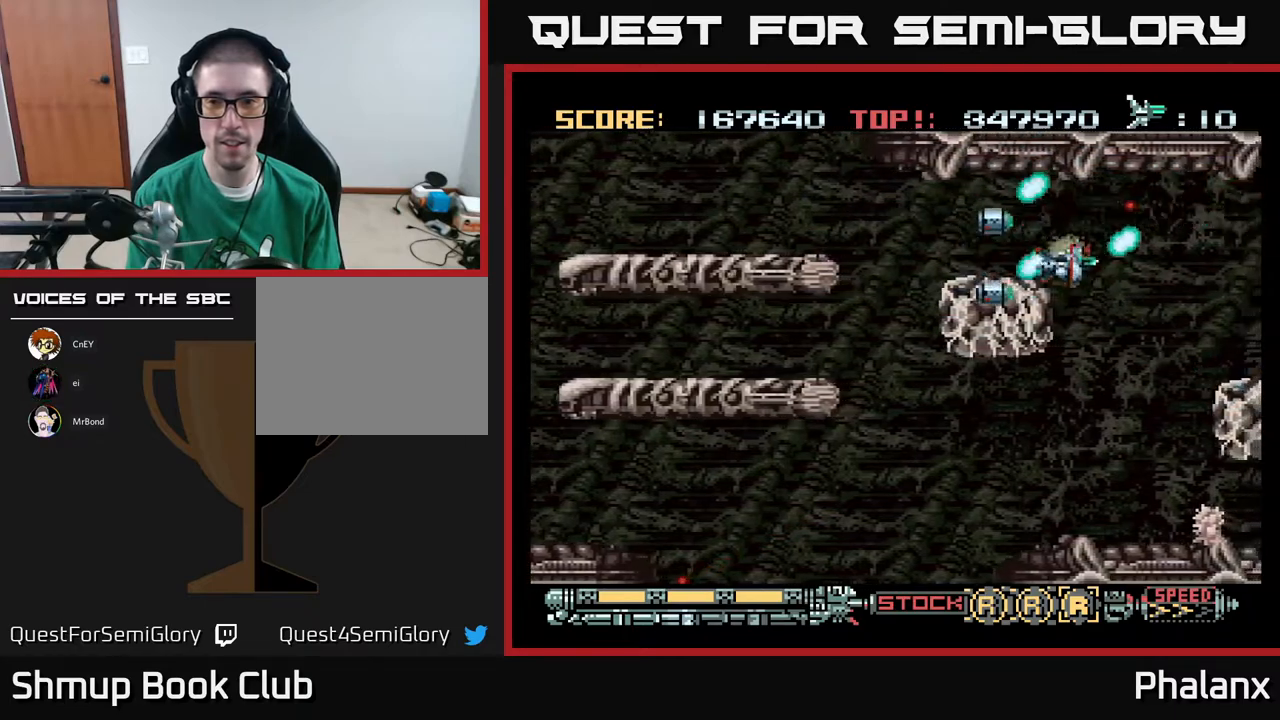
{"buttons": ["A", "DPAD_DOWN", "DPAD_LEFT"], "right_stick": "center", "events": [[117, "DPAD_RIGHT", "up"], [500, "DPAD_LEFT", "down"]]}
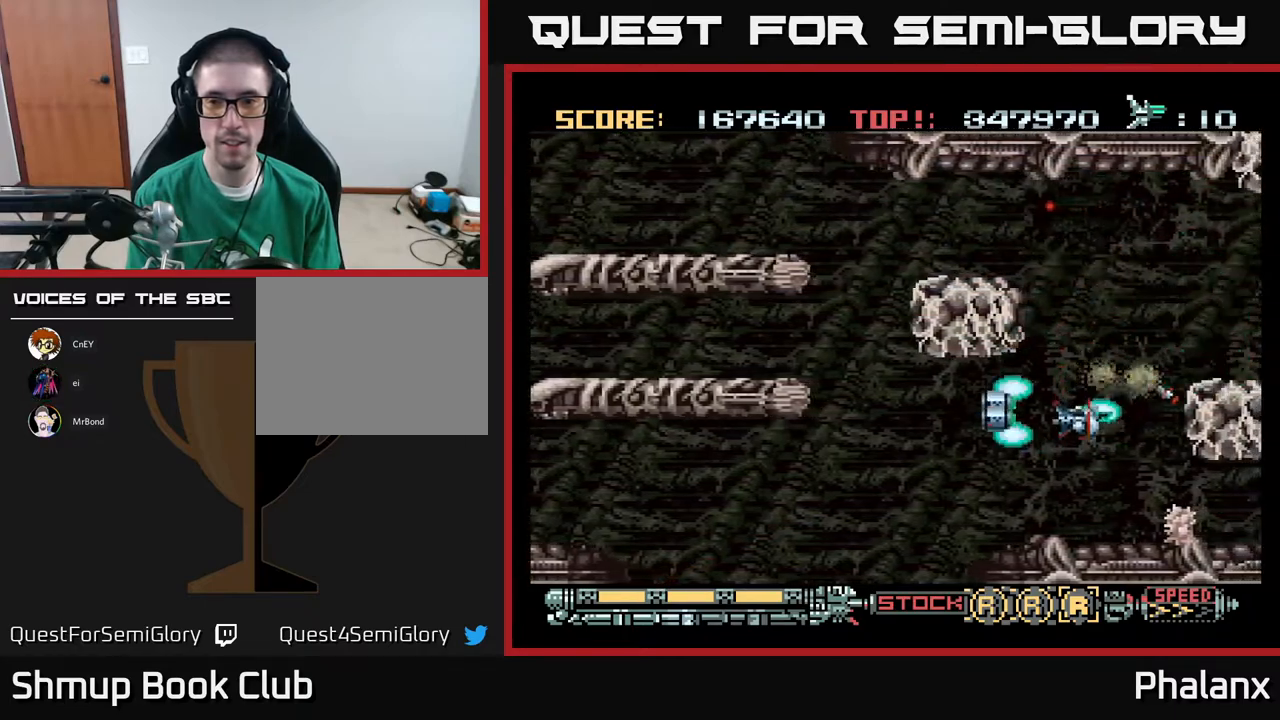
{"buttons": ["A", "DPAD_LEFT"], "right_stick": "center", "events": [[350, "DPAD_DOWN", "up"]]}
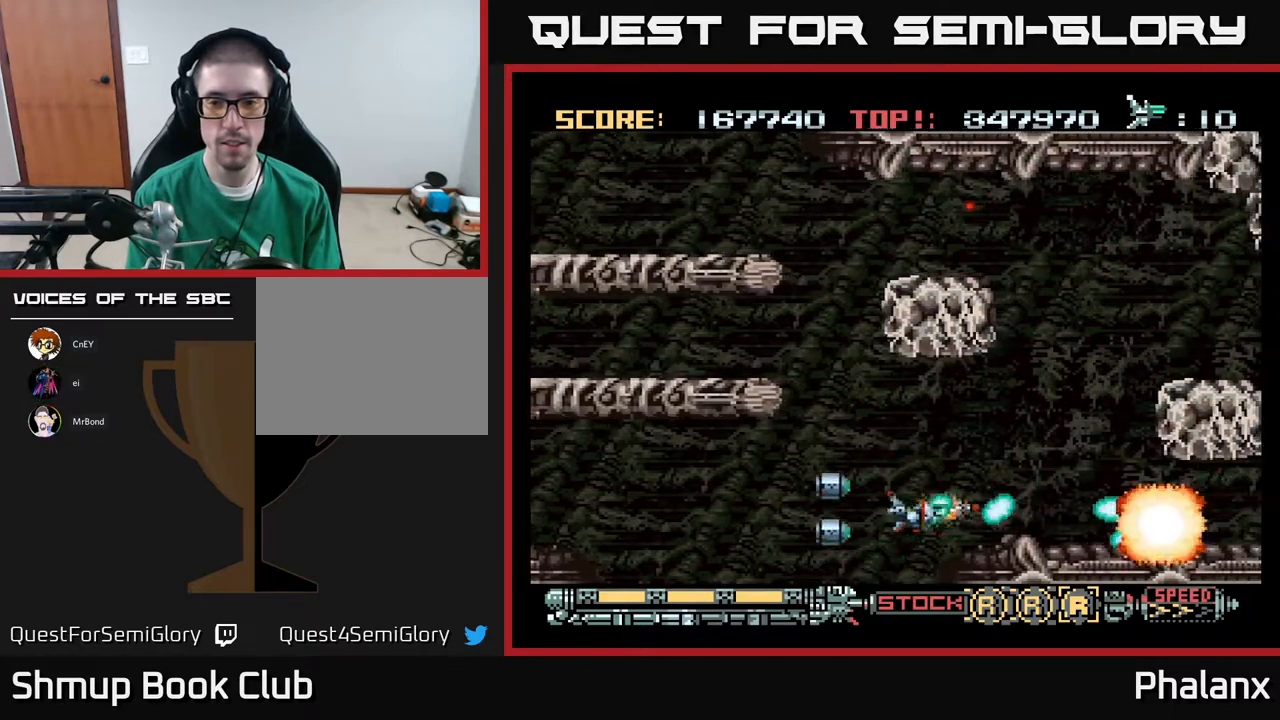
{"buttons": ["A", "DPAD_UP", "DPAD_RIGHT"], "right_stick": "center", "events": [[17, "DPAD_LEFT", "up"], [283, "DPAD_RIGHT", "down"], [367, "DPAD_UP", "down"]]}
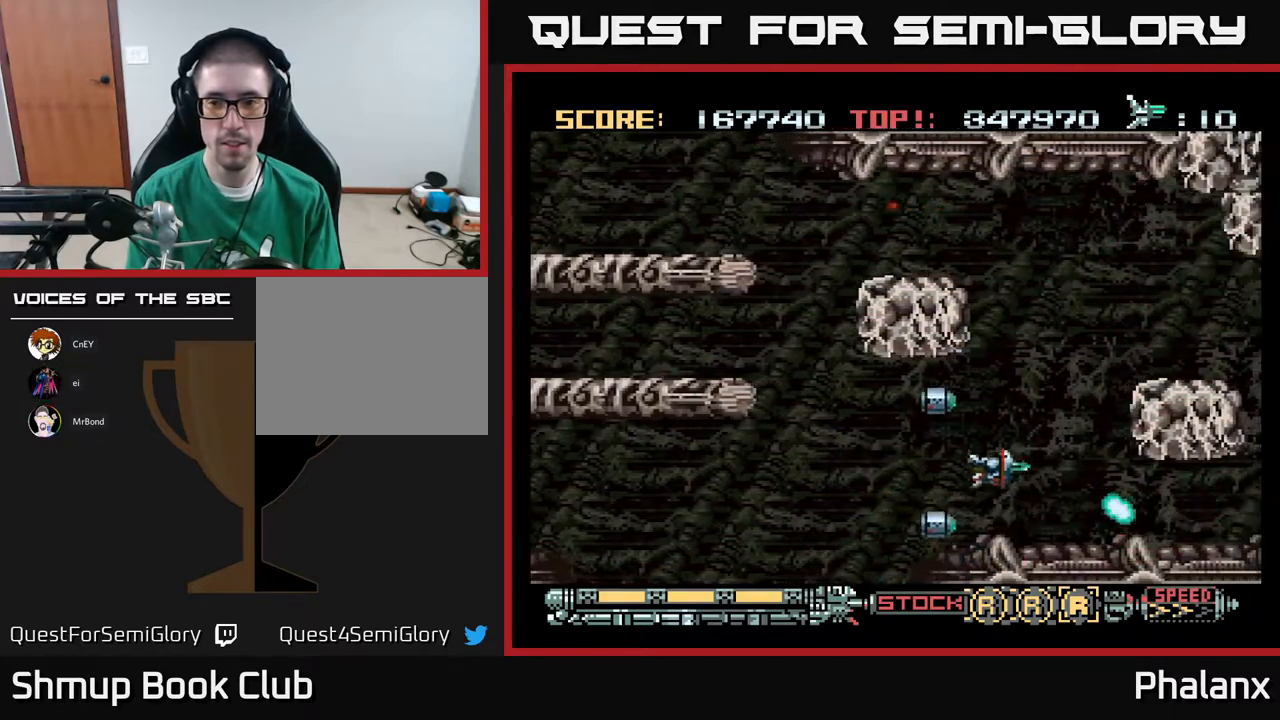
{"buttons": ["A"], "right_stick": "center", "events": [[150, "DPAD_RIGHT", "up"], [500, "DPAD_UP", "up"]]}
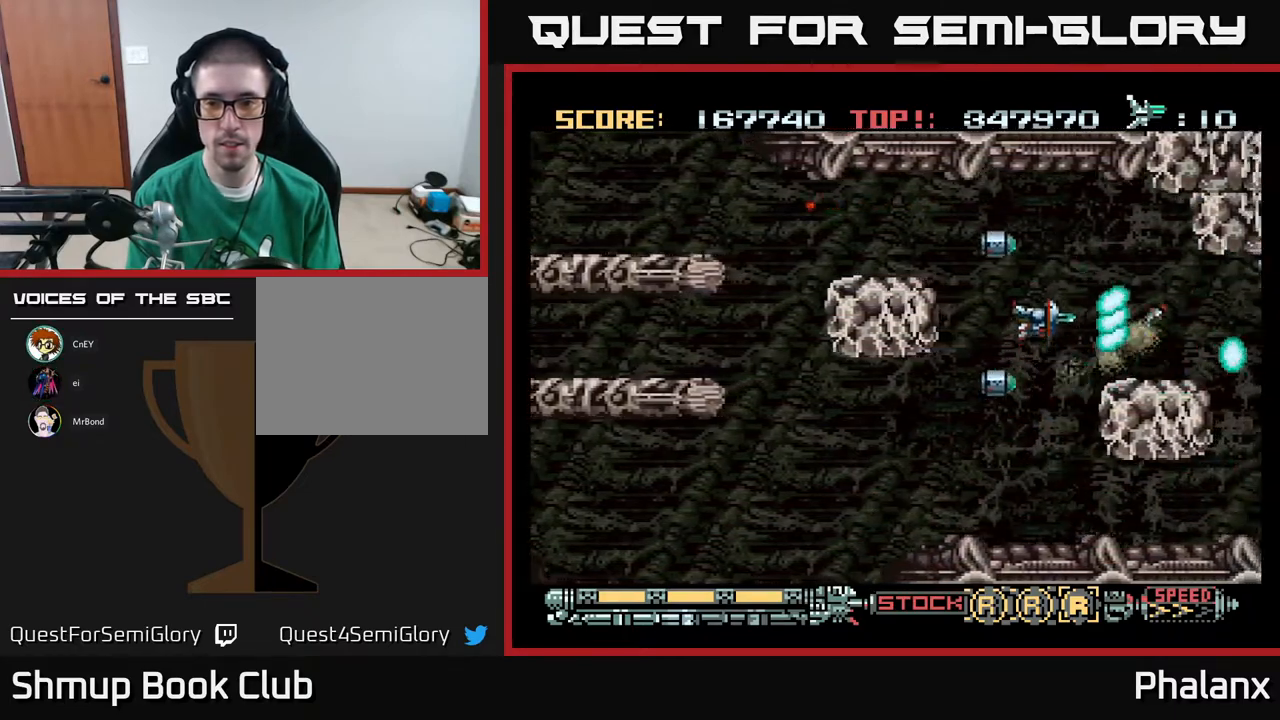
{"buttons": ["A"], "right_stick": "center", "events": [[133, "DPAD_LEFT", "down"], [317, "DPAD_LEFT", "up"]]}
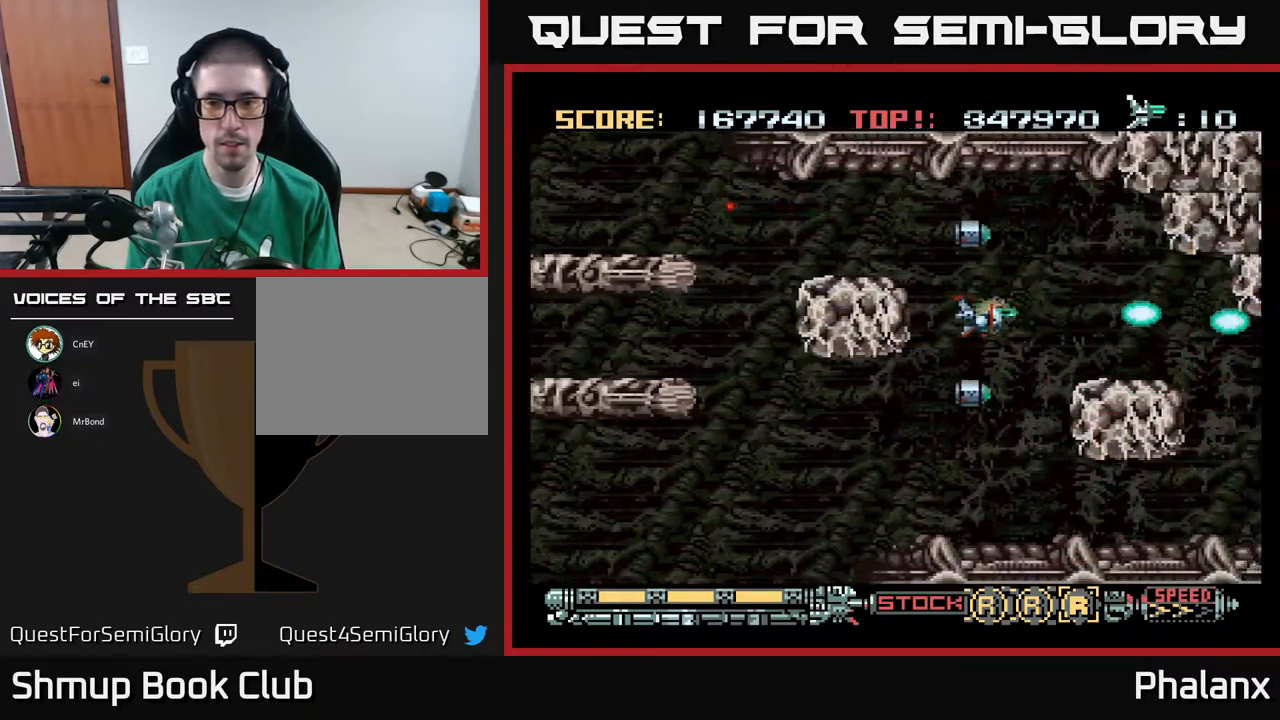
{"buttons": ["A"], "right_stick": "center", "events": []}
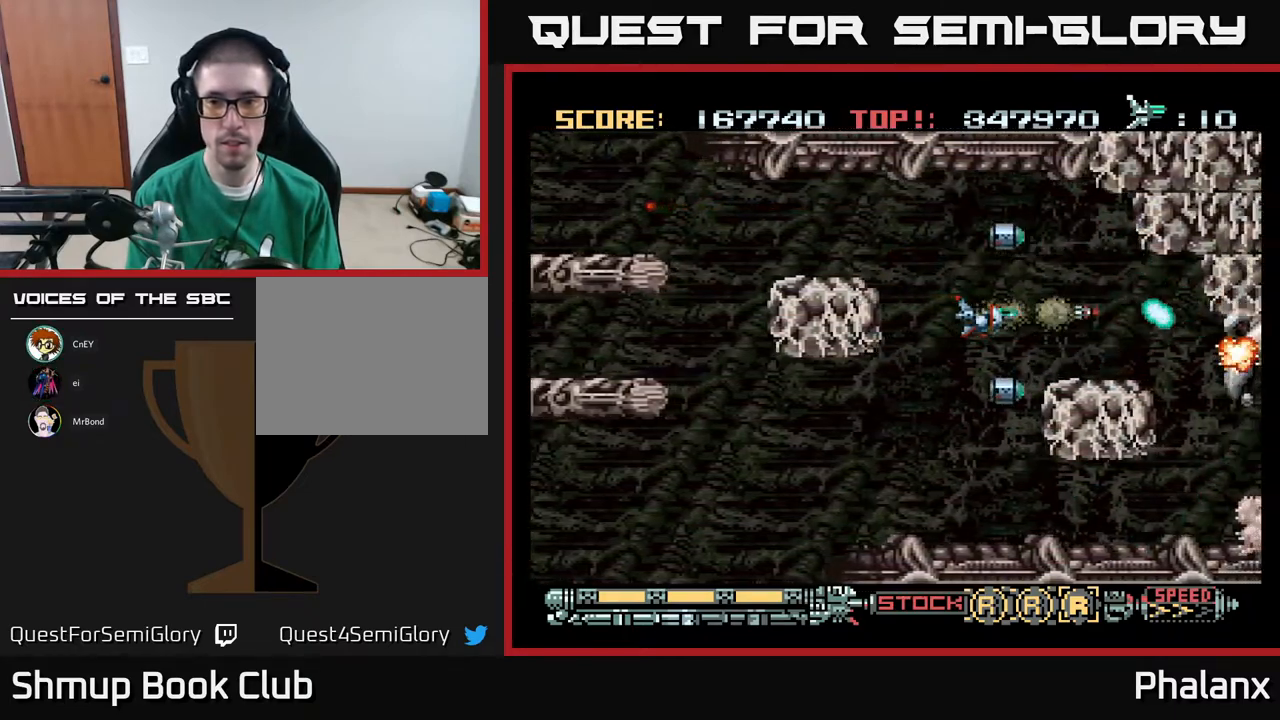
{"buttons": ["A", "DPAD_DOWN"], "right_stick": "center", "events": [[100, "DPAD_DOWN", "down"], [167, "DPAD_LEFT", "down"], [317, "DPAD_LEFT", "up"]]}
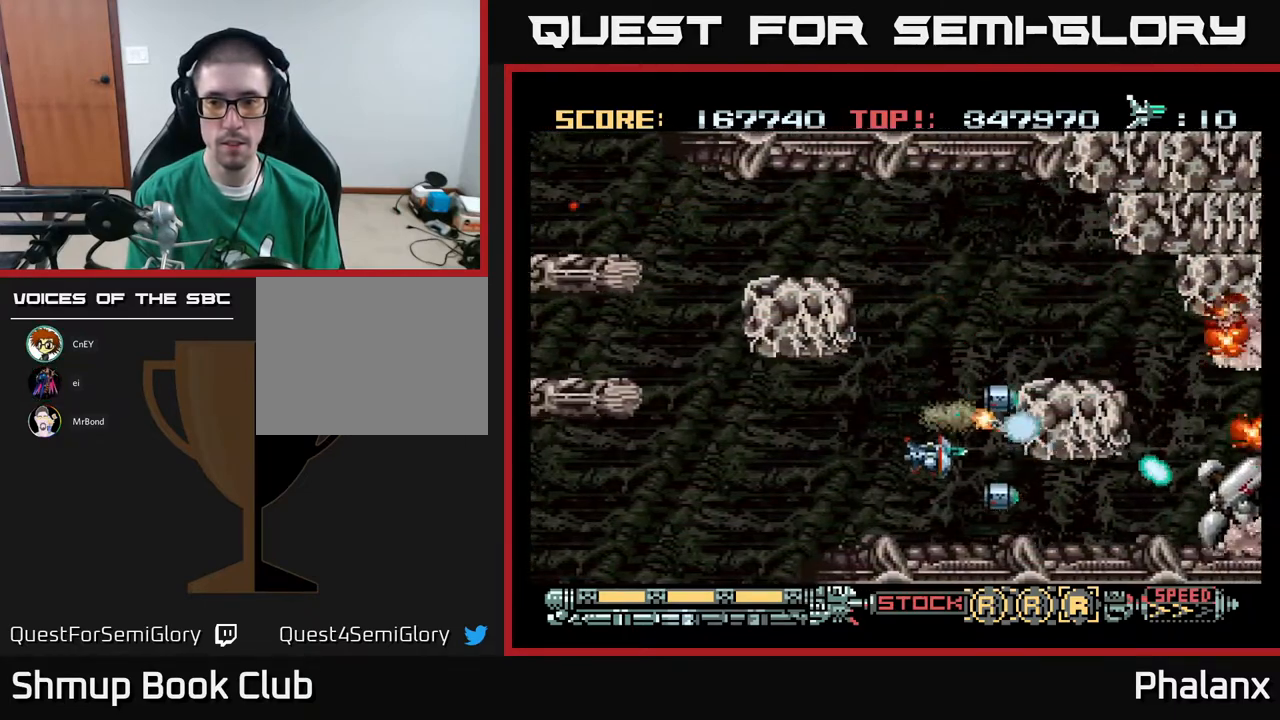
{"buttons": ["A", "DPAD_LEFT"], "right_stick": "center", "events": [[167, "DPAD_DOWN", "up"], [450, "DPAD_LEFT", "down"]]}
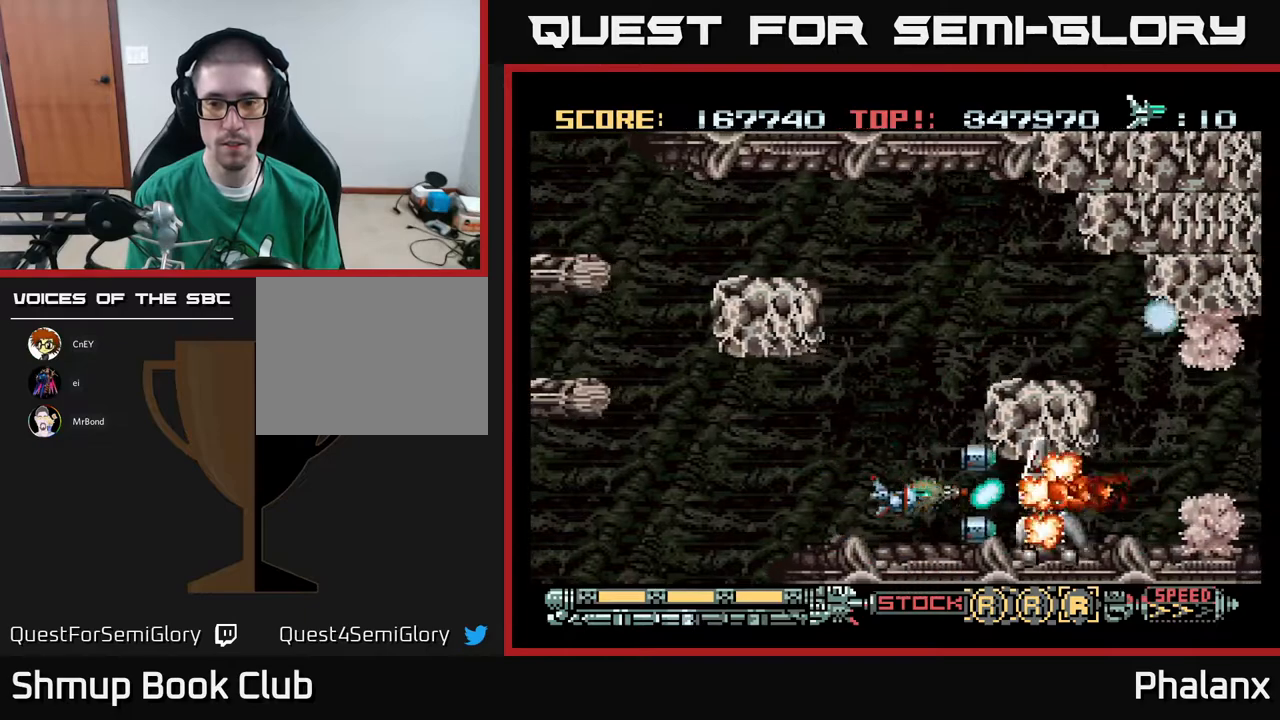
{"buttons": ["A", "DPAD_RIGHT"], "right_stick": "center", "events": [[83, "DPAD_LEFT", "up"], [150, "DPAD_LEFT", "down"], [400, "DPAD_LEFT", "up"], [500, "DPAD_RIGHT", "down"]]}
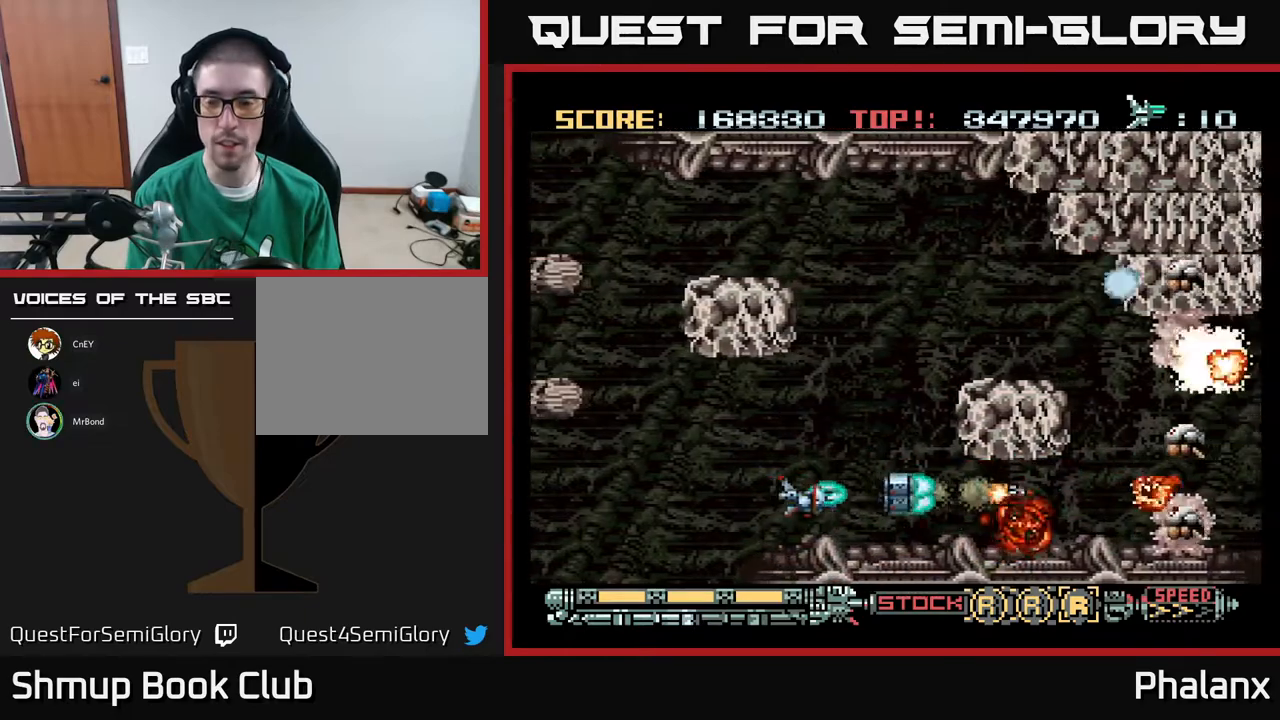
{"buttons": ["A", "DPAD_UP", "DPAD_LEFT"], "right_stick": "center", "events": [[117, "DPAD_RIGHT", "up"], [483, "DPAD_LEFT", "down"], [483, "DPAD_UP", "down"]]}
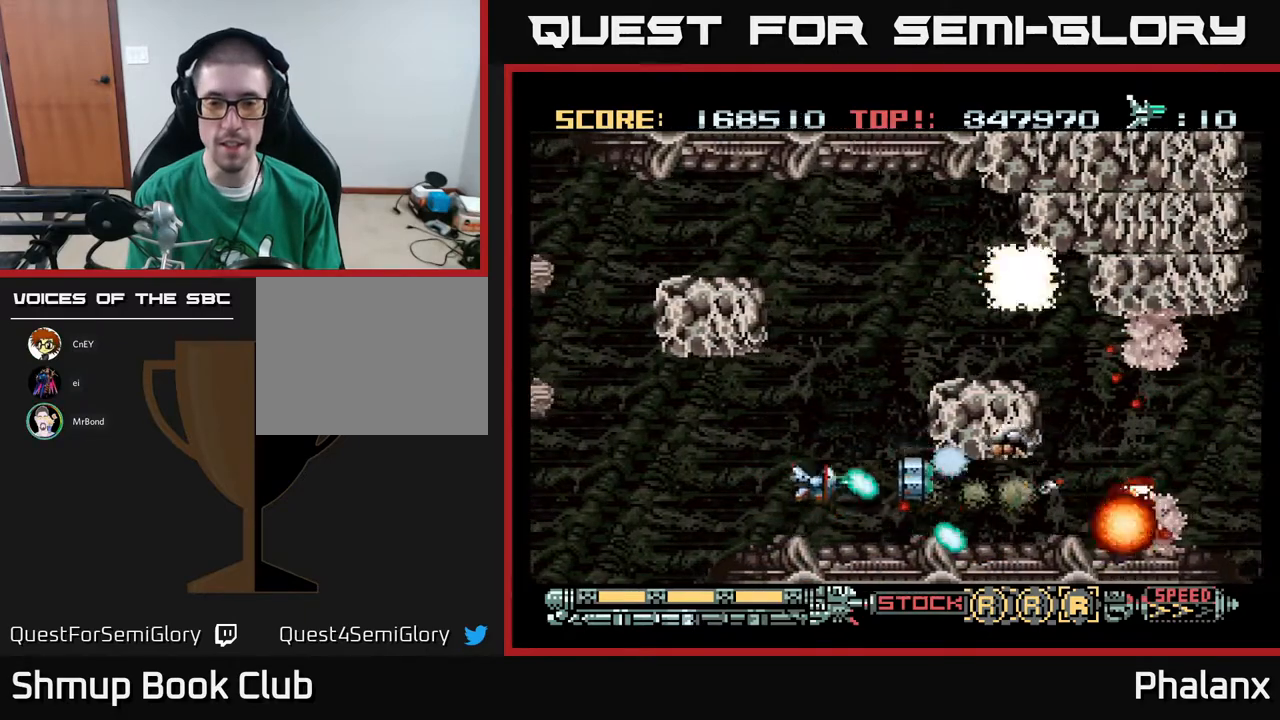
{"buttons": ["A", "DPAD_DOWN", "DPAD_LEFT"], "right_stick": "center", "events": [[83, "DPAD_LEFT", "up"], [183, "DPAD_LEFT", "down"], [200, "DPAD_UP", "up"], [267, "DPAD_LEFT", "up"], [333, "DPAD_LEFT", "down"], [483, "DPAD_DOWN", "down"]]}